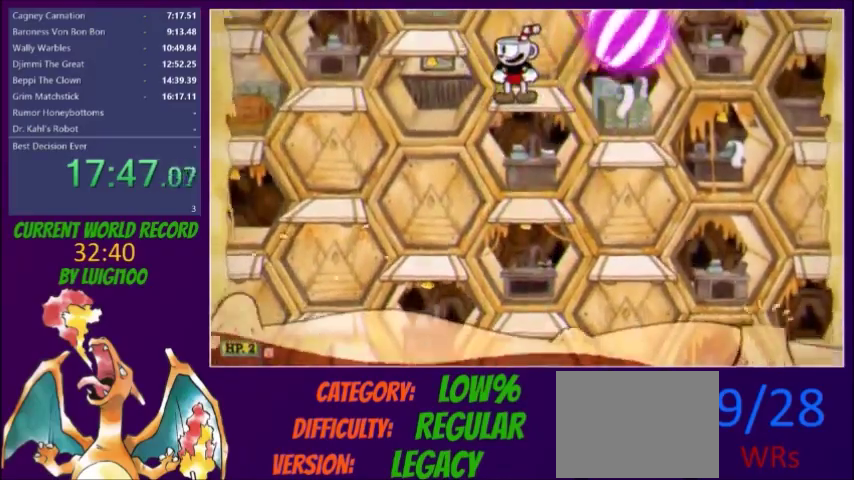
Gameplay with a controller (Xbox layout); each line is a JSON object with the inputs held at the frame after it. "events" lists button and stick changes between this image and that frame as [ms after this image, input, new state], when the widget could be followed in between. Not read: L3 R3 left_stick right_stick.
{"buttons": ["X", "DPAD_UP"], "events": [[100, "DPAD_RIGHT", "down"], [133, "DPAD_UP", "down"], [133, "X", "down"], [167, "DPAD_RIGHT", "up"]]}
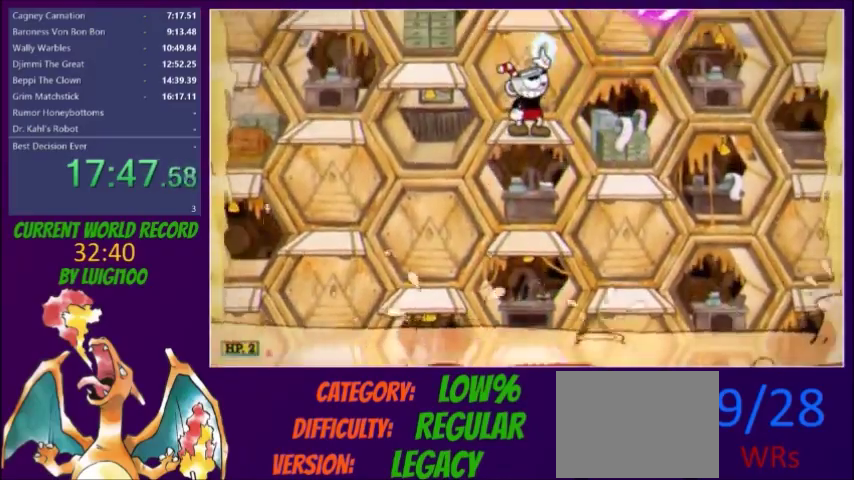
{"buttons": ["X", "DPAD_UP"], "events": []}
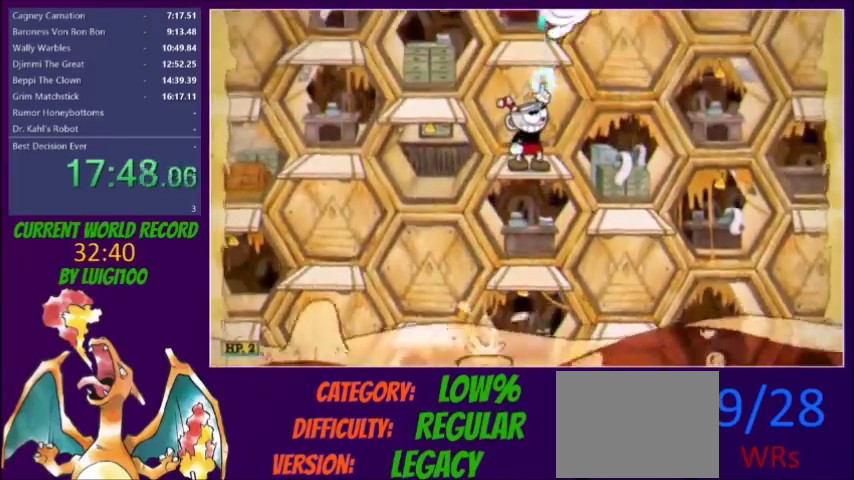
{"buttons": ["X", "DPAD_UP"], "events": []}
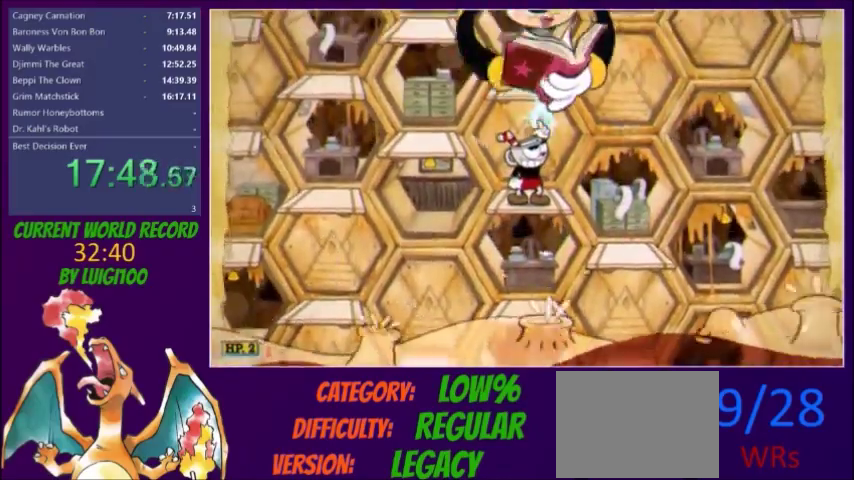
{"buttons": ["X", "DPAD_UP"], "events": []}
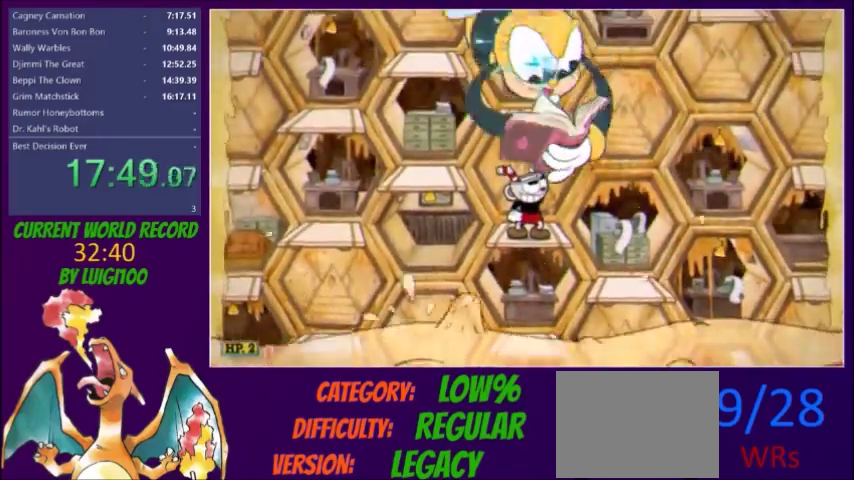
{"buttons": ["X", "DPAD_UP"], "events": []}
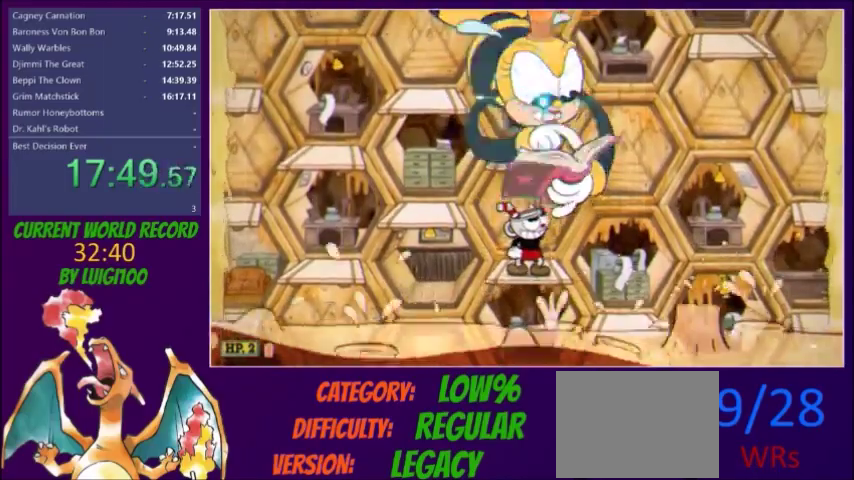
{"buttons": ["X", "DPAD_UP"], "events": []}
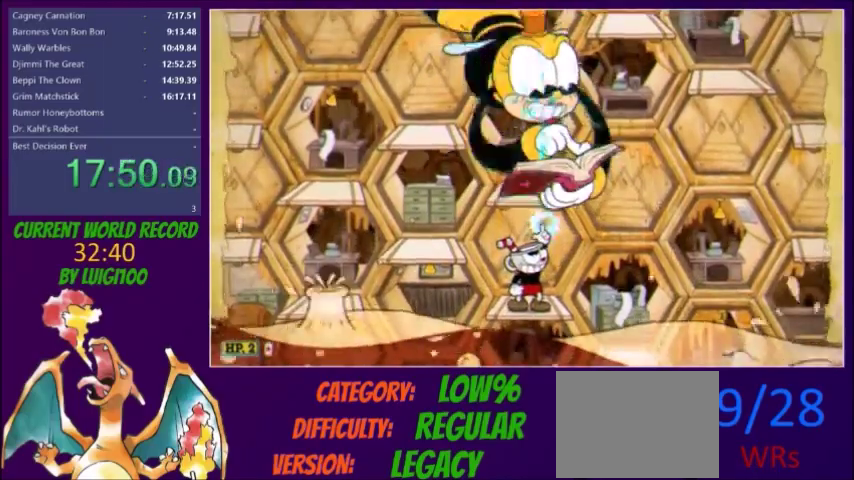
{"buttons": ["X", "DPAD_UP"], "events": []}
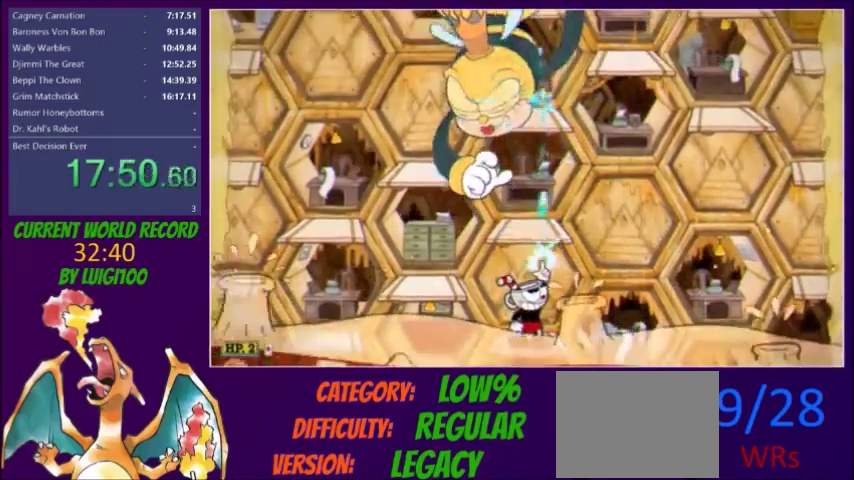
{"buttons": ["X", "DPAD_UP"], "events": [[66, "R1", "down"], [133, "R1", "up"]]}
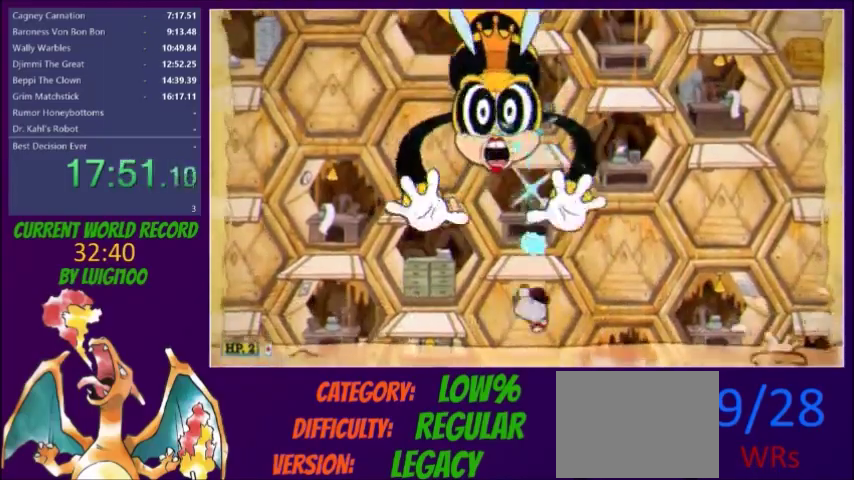
{"buttons": ["X", "DPAD_UP"], "events": [[267, "R1", "down"], [400, "R1", "up"]]}
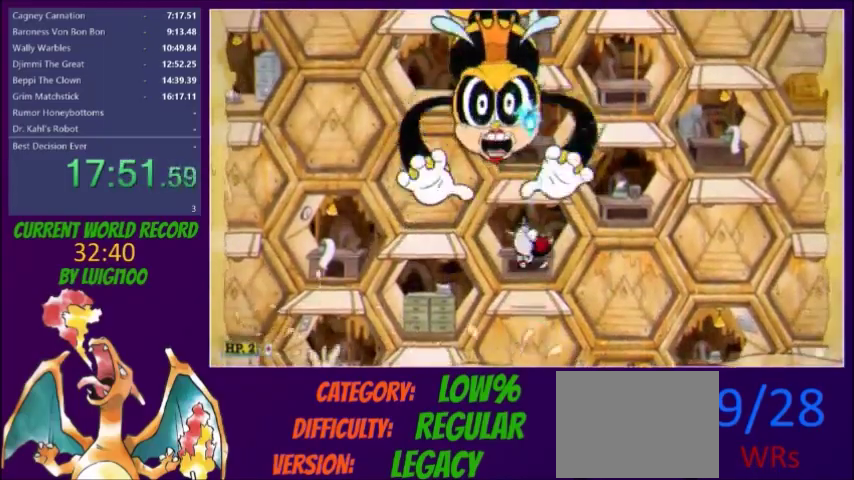
{"buttons": ["X", "DPAD_UP"], "events": [[400, "R1", "down"], [467, "R1", "up"]]}
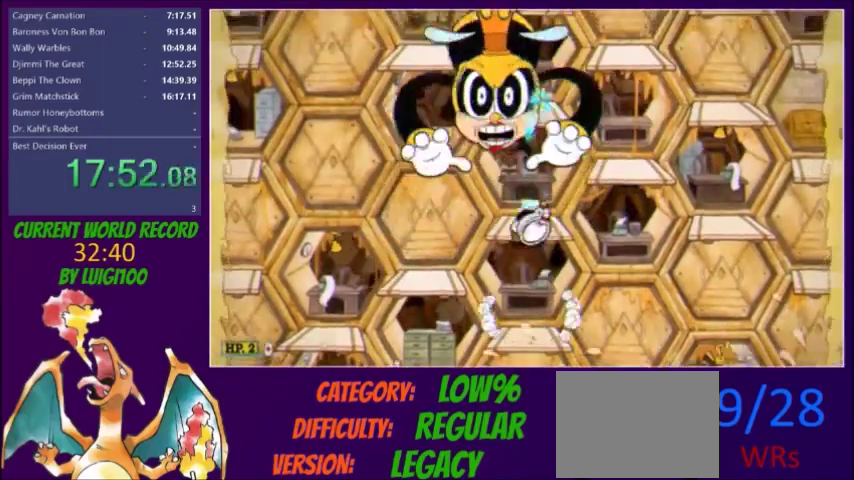
{"buttons": ["X", "DPAD_UP"], "events": []}
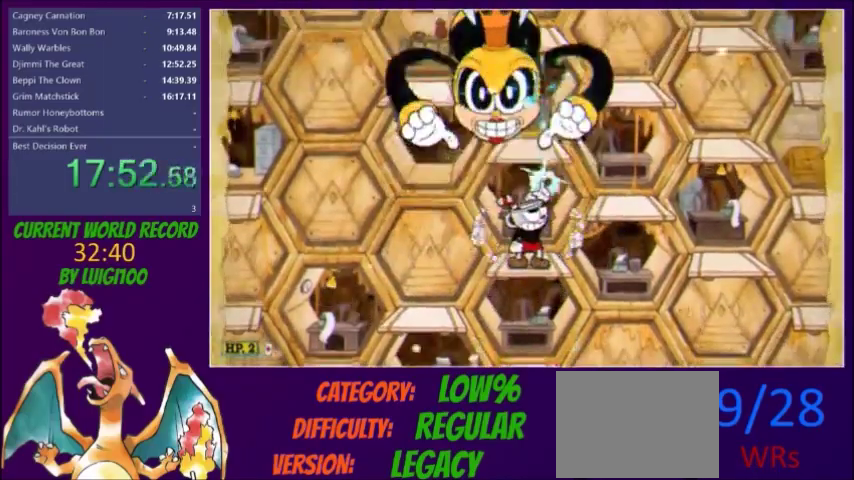
{"buttons": ["X", "DPAD_UP"], "events": [[33, "R1", "down"], [133, "R1", "up"], [166, "L2", "down"], [266, "L2", "up"]]}
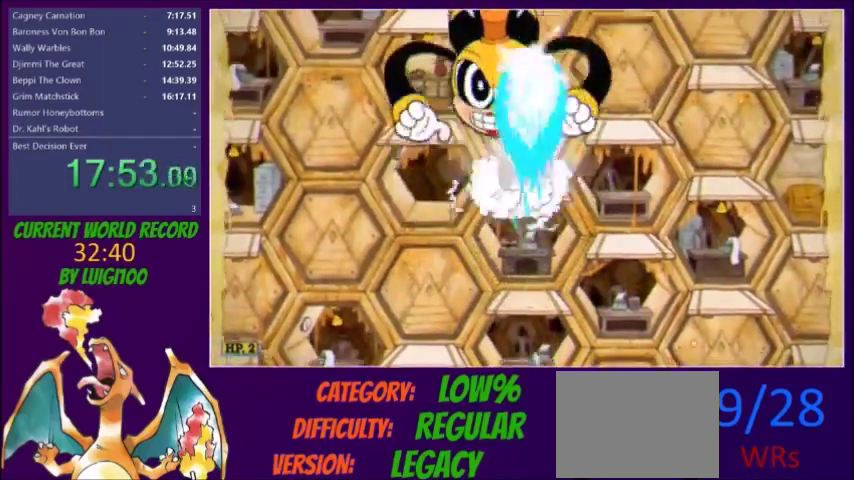
{"buttons": ["X", "DPAD_UP"], "events": []}
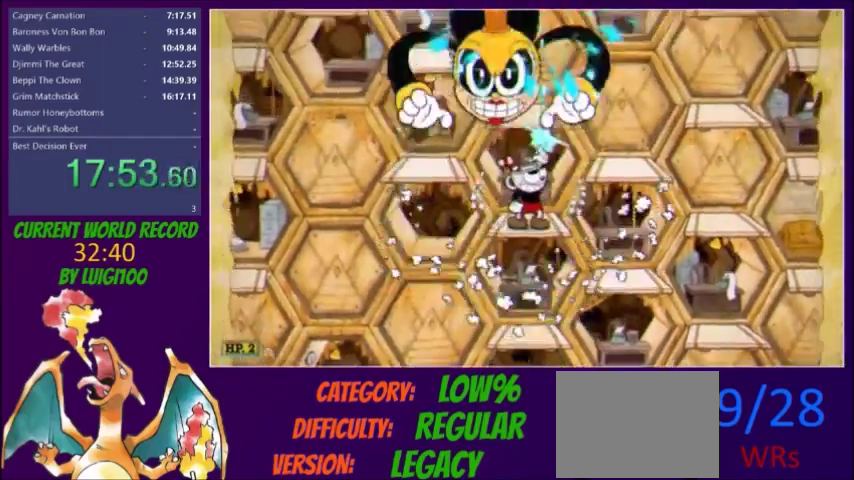
{"buttons": ["X", "DPAD_UP"], "events": []}
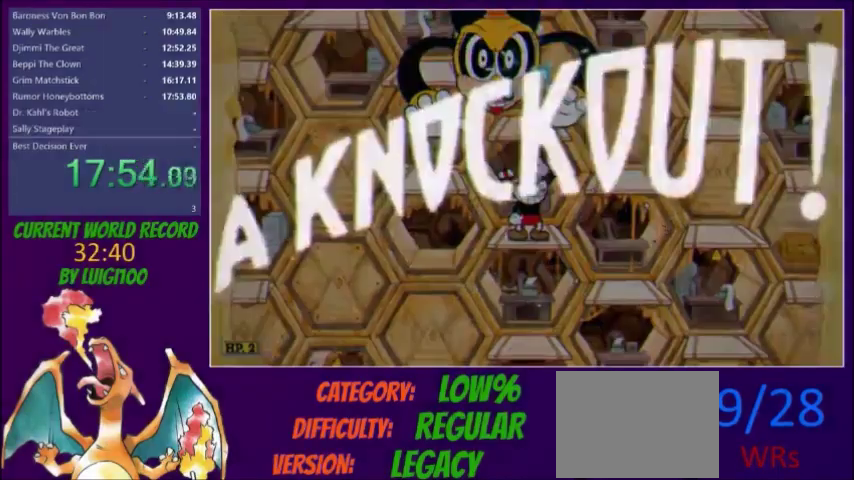
{"buttons": [], "events": [[100, "R1", "down"], [167, "DPAD_UP", "up"], [200, "R1", "up"], [501, "X", "up"]]}
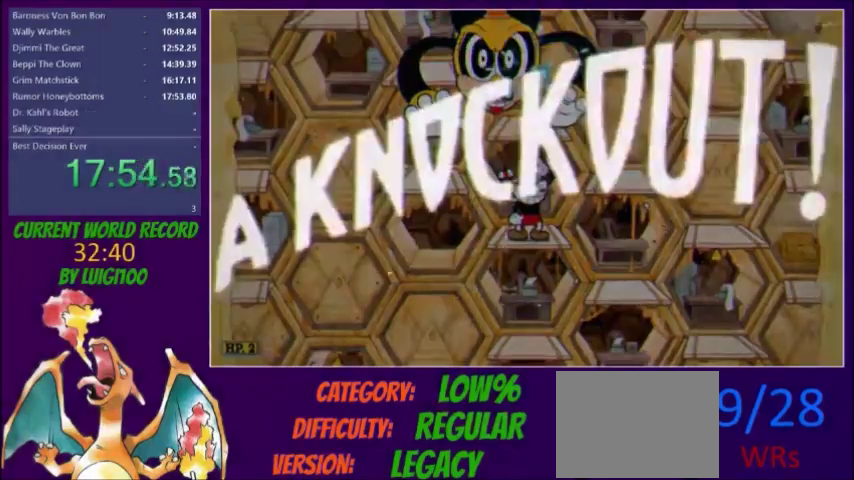
{"buttons": ["R1"], "events": [[467, "R1", "down"]]}
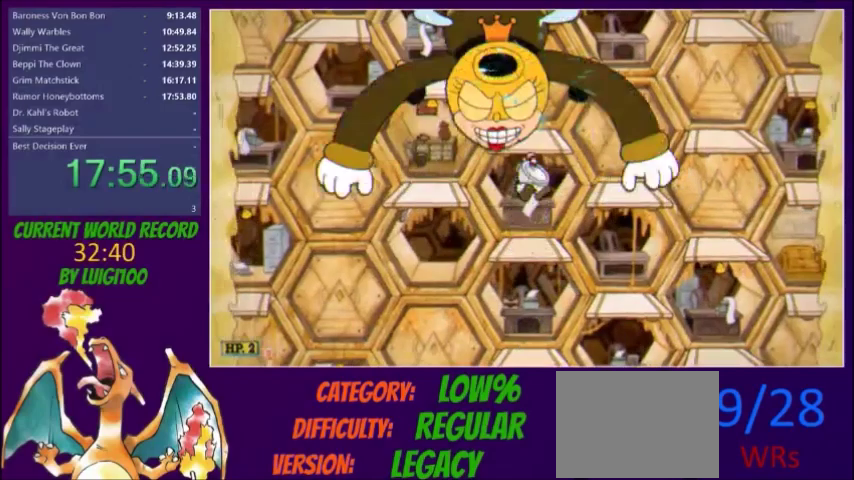
{"buttons": [], "events": [[100, "R1", "up"]]}
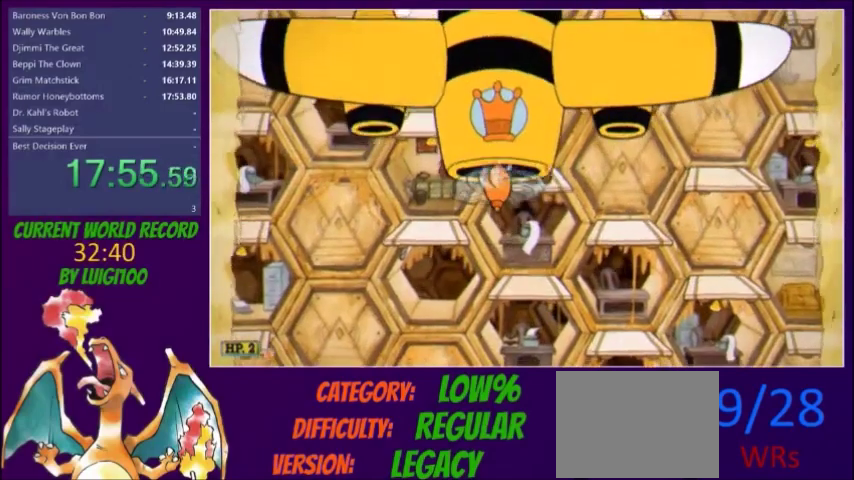
{"buttons": [], "events": [[66, "R1", "down"], [233, "R1", "up"]]}
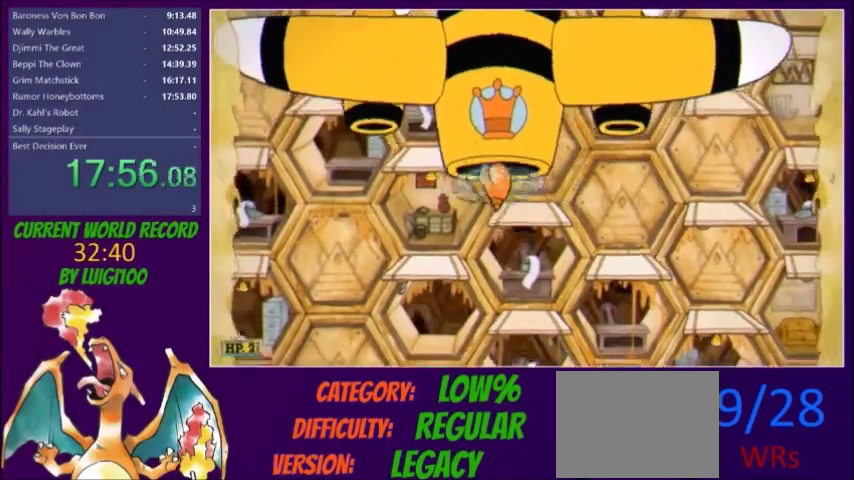
{"buttons": [], "events": [[100, "DPAD_DOWN", "down"], [100, "R1", "down"], [167, "R1", "up"], [200, "DPAD_DOWN", "up"]]}
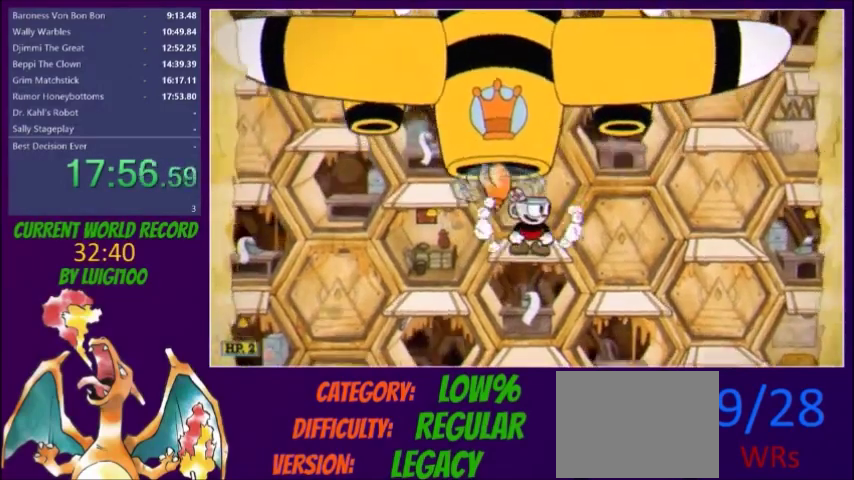
{"buttons": ["DPAD_LEFT"], "events": [[333, "R1", "down"], [400, "DPAD_LEFT", "down"], [433, "R1", "up"]]}
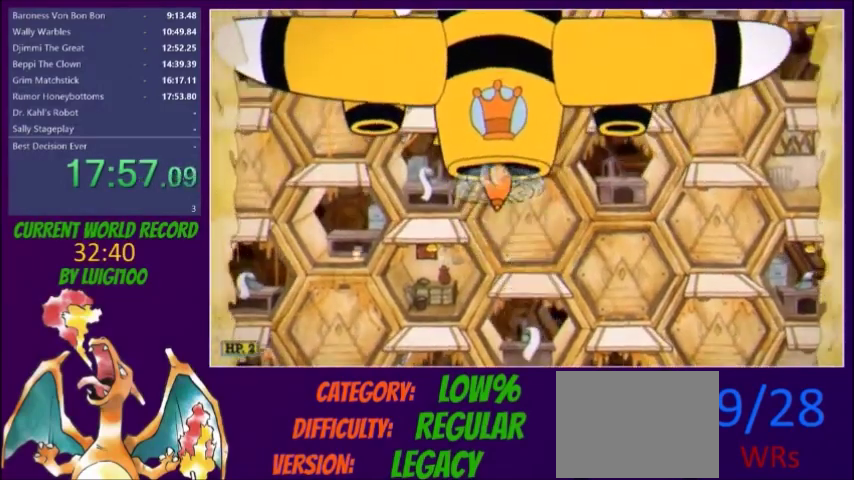
{"buttons": [], "events": [[234, "DPAD_LEFT", "up"], [400, "R1", "down"], [467, "R1", "up"]]}
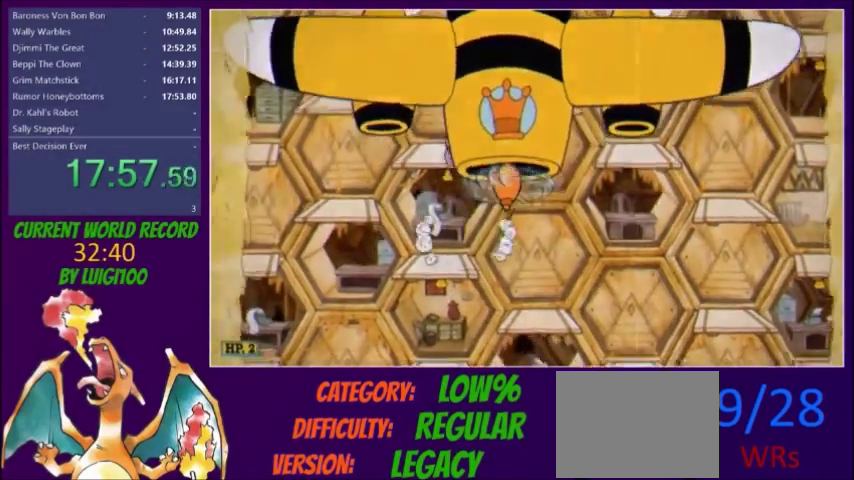
{"buttons": ["Y", "DPAD_RIGHT"], "events": [[333, "DPAD_RIGHT", "down"], [367, "R1", "down"], [433, "R1", "up"], [433, "Y", "down"]]}
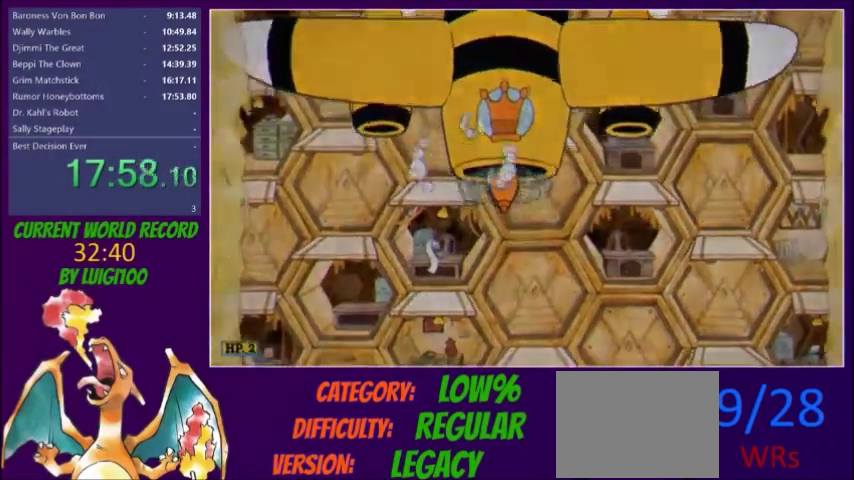
{"buttons": [], "events": [[33, "Y", "up"], [200, "DPAD_RIGHT", "up"]]}
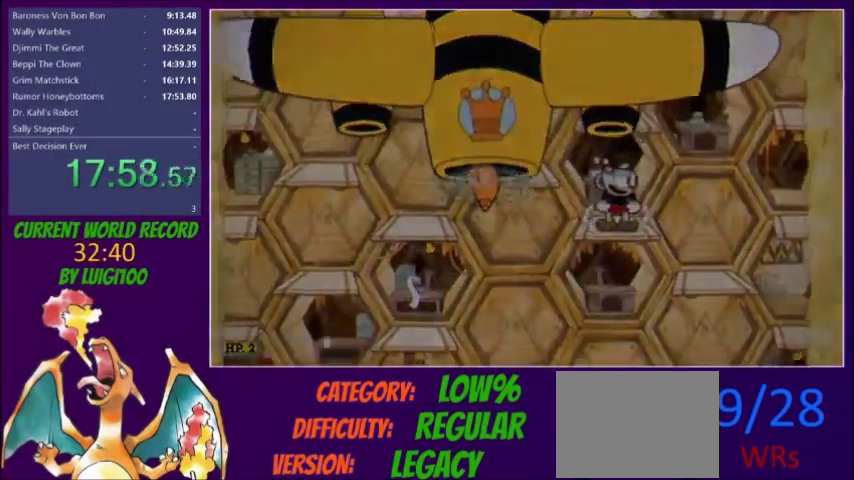
{"buttons": [], "events": []}
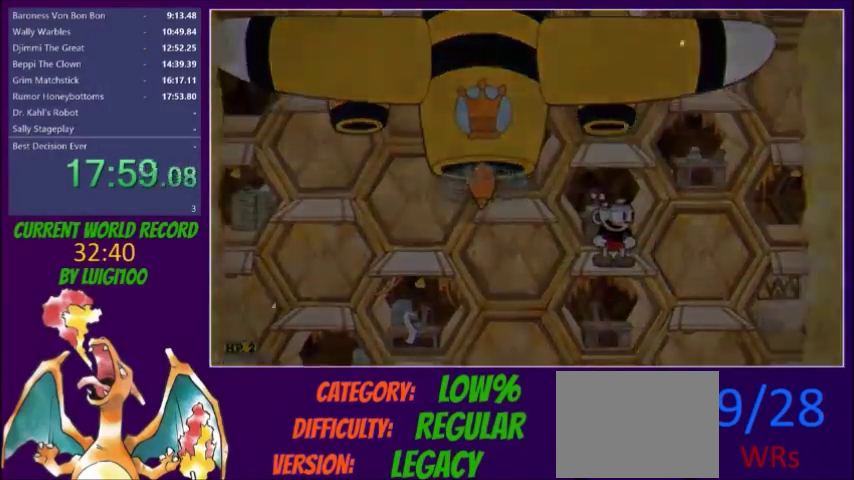
{"buttons": [], "events": []}
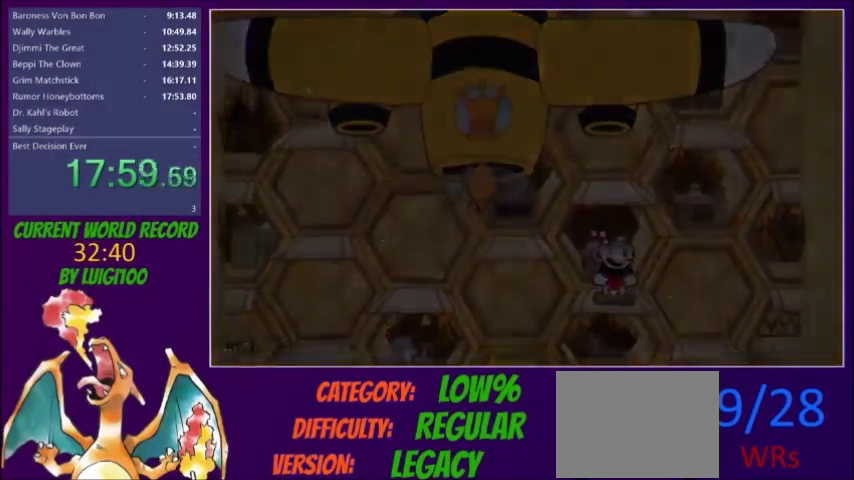
{"buttons": [], "events": []}
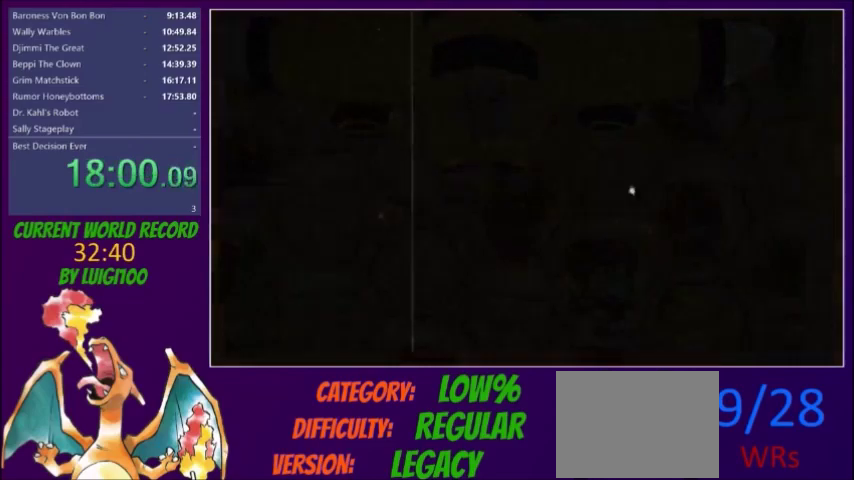
{"buttons": [], "events": []}
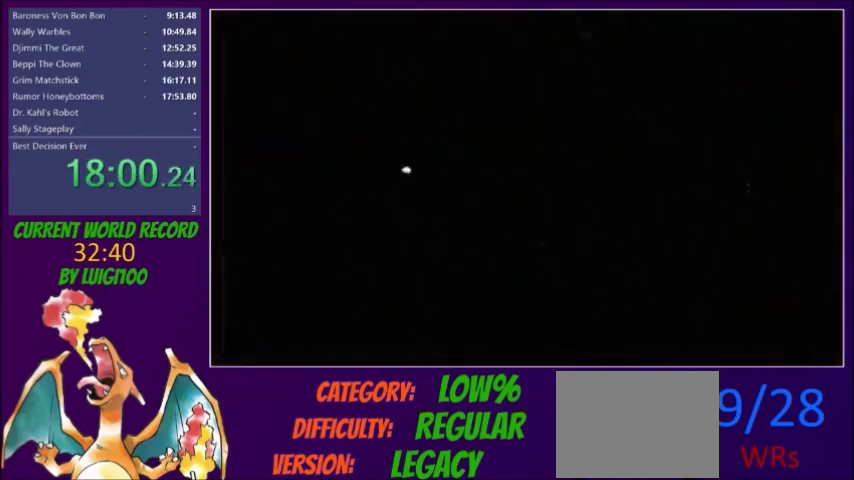
{"buttons": [], "events": []}